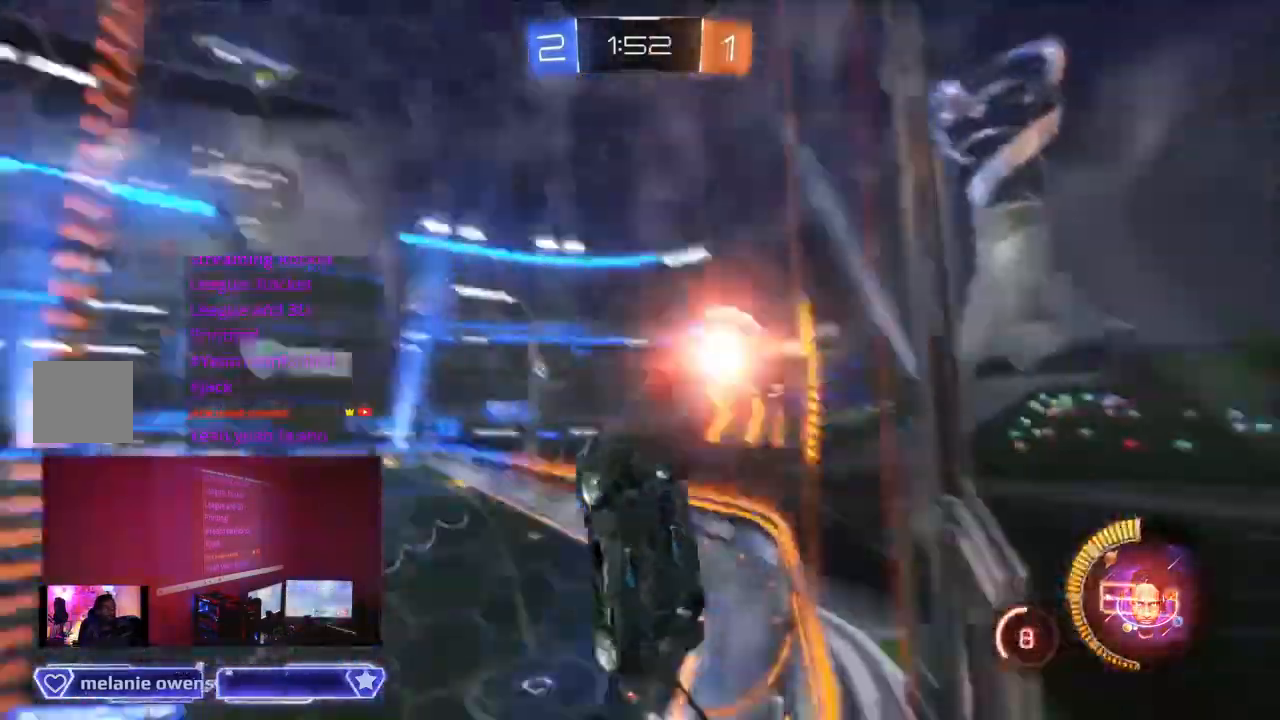
Gameplay with a controller (Xbox layout); each line is a JSON object with the inputs held at the frame after it (dt_ms = milliseconds from this image to that frame). "events" lists button and stick changes between this image and that frame as [ms after this image, input, new state], when the widget could be followed in between. Not read: L2 L3 R3.
{"dt_ms": 500, "buttons": ["B", "R2"], "left_stick": "center", "right_stick": "center", "events": []}
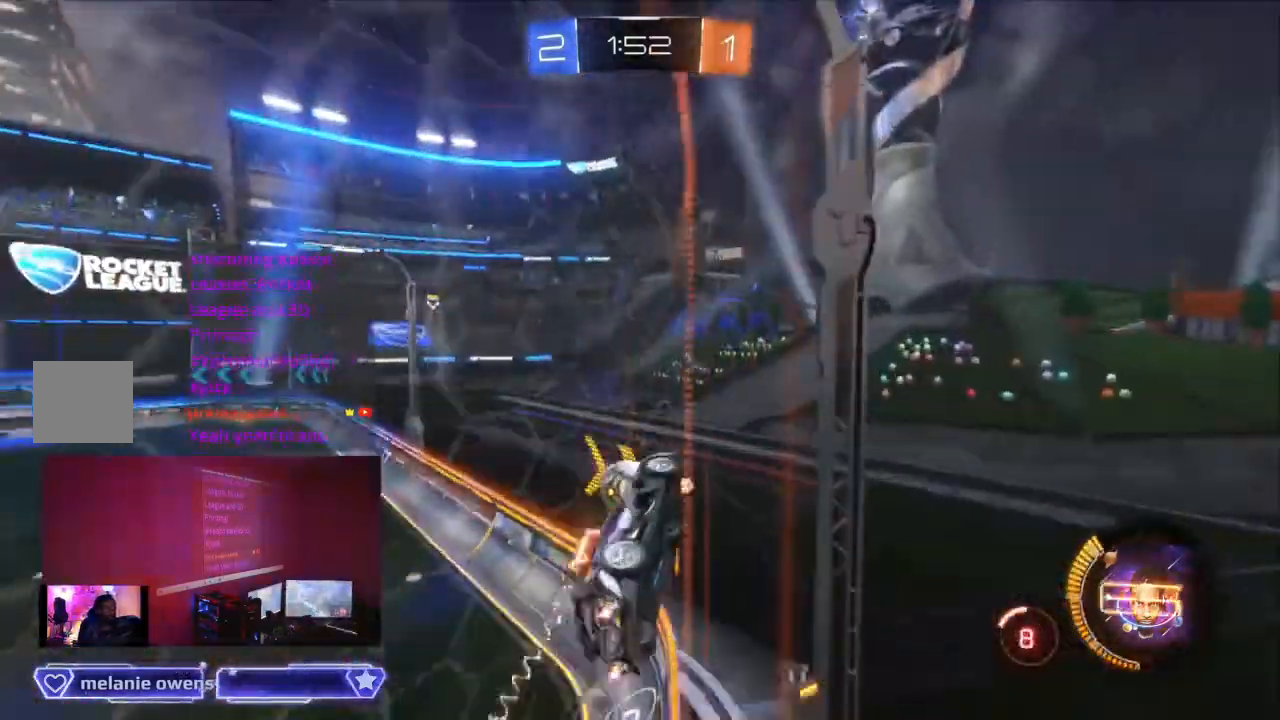
{"dt_ms": 500, "buttons": ["B", "R2"], "left_stick": "center", "right_stick": "center", "events": []}
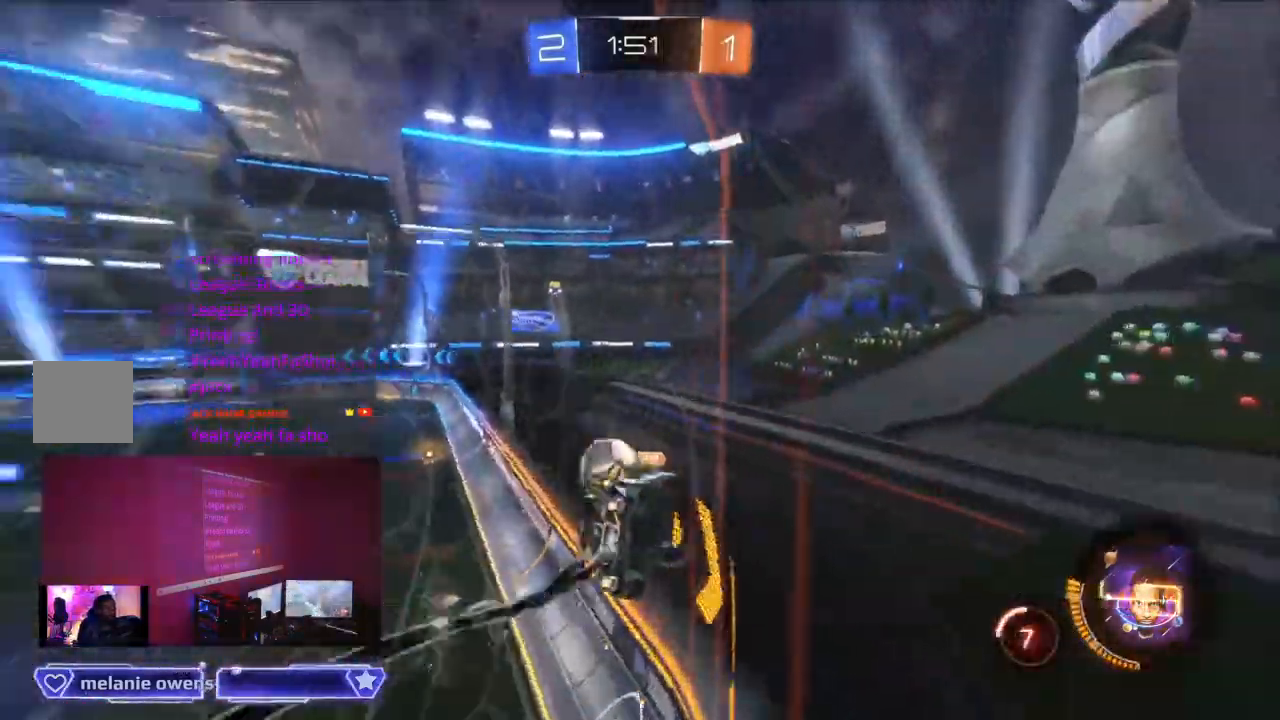
{"dt_ms": 500, "buttons": ["B", "R2"], "left_stick": "center", "right_stick": "center", "events": []}
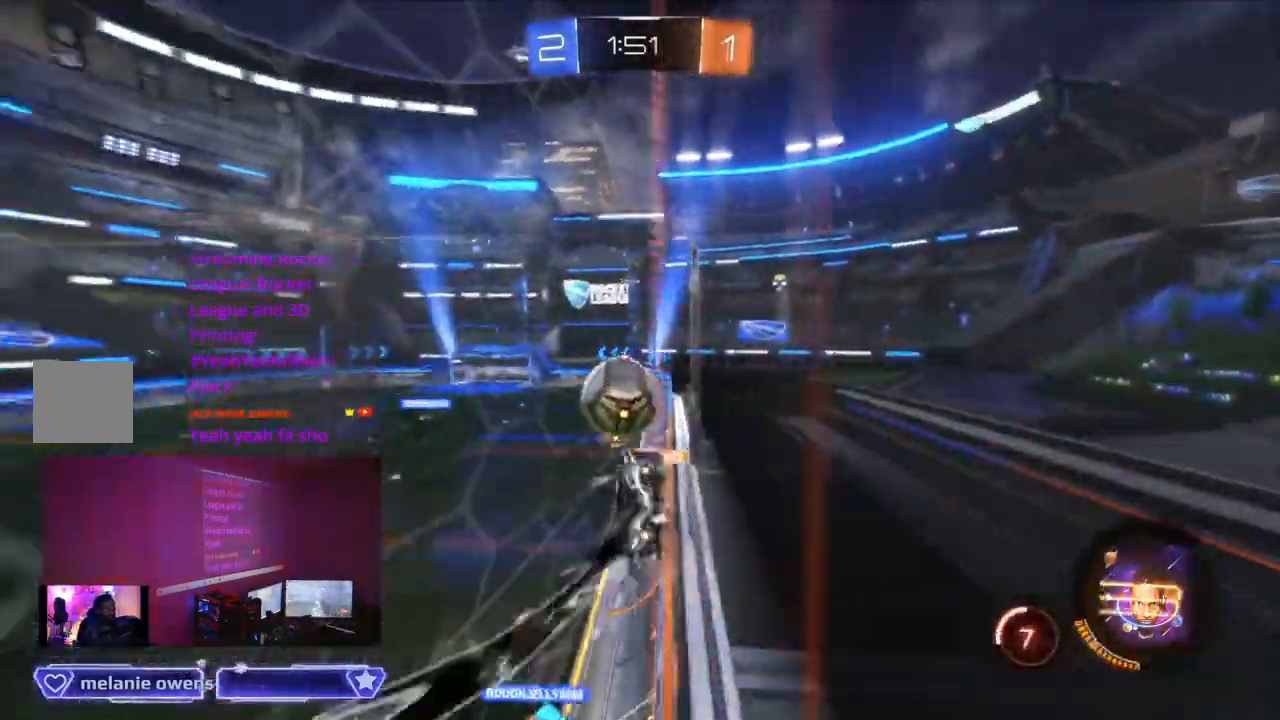
{"dt_ms": 500, "buttons": ["R2"], "left_stick": "center", "right_stick": "center", "events": [[467, "B", "up"]]}
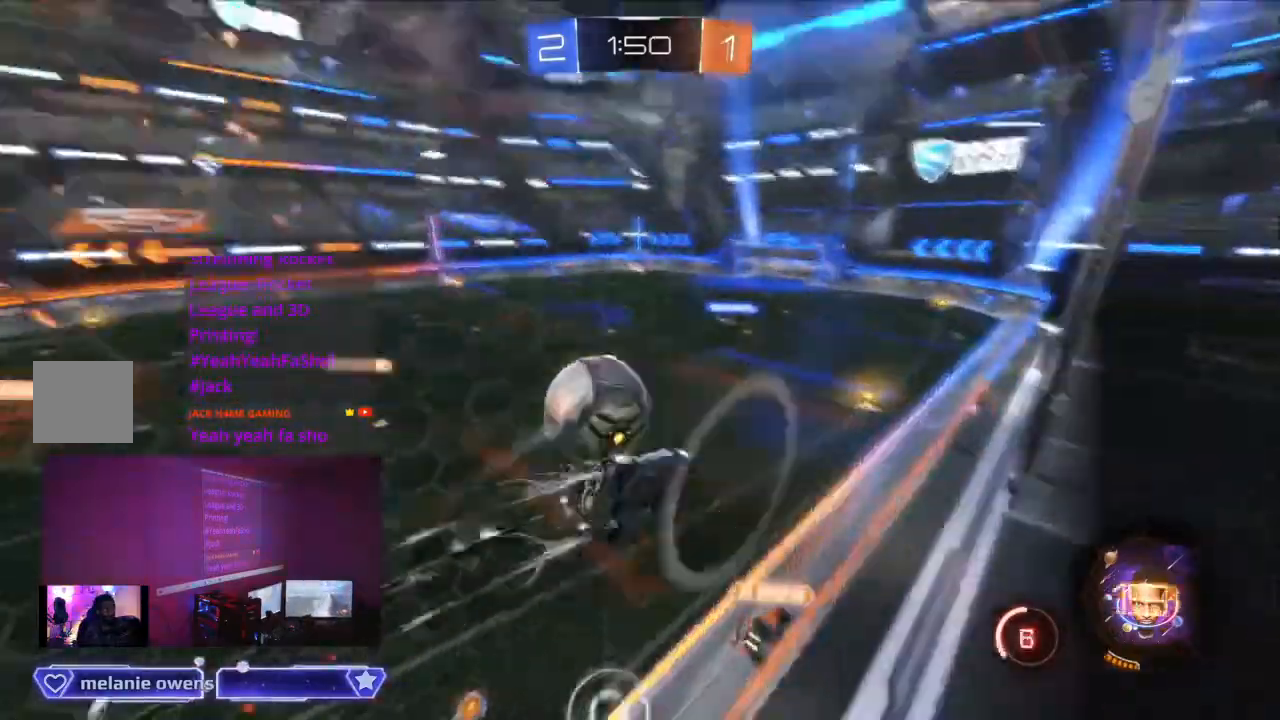
{"dt_ms": 500, "buttons": ["B", "R2"], "left_stick": "center", "right_stick": "center", "events": [[333, "B", "down"]]}
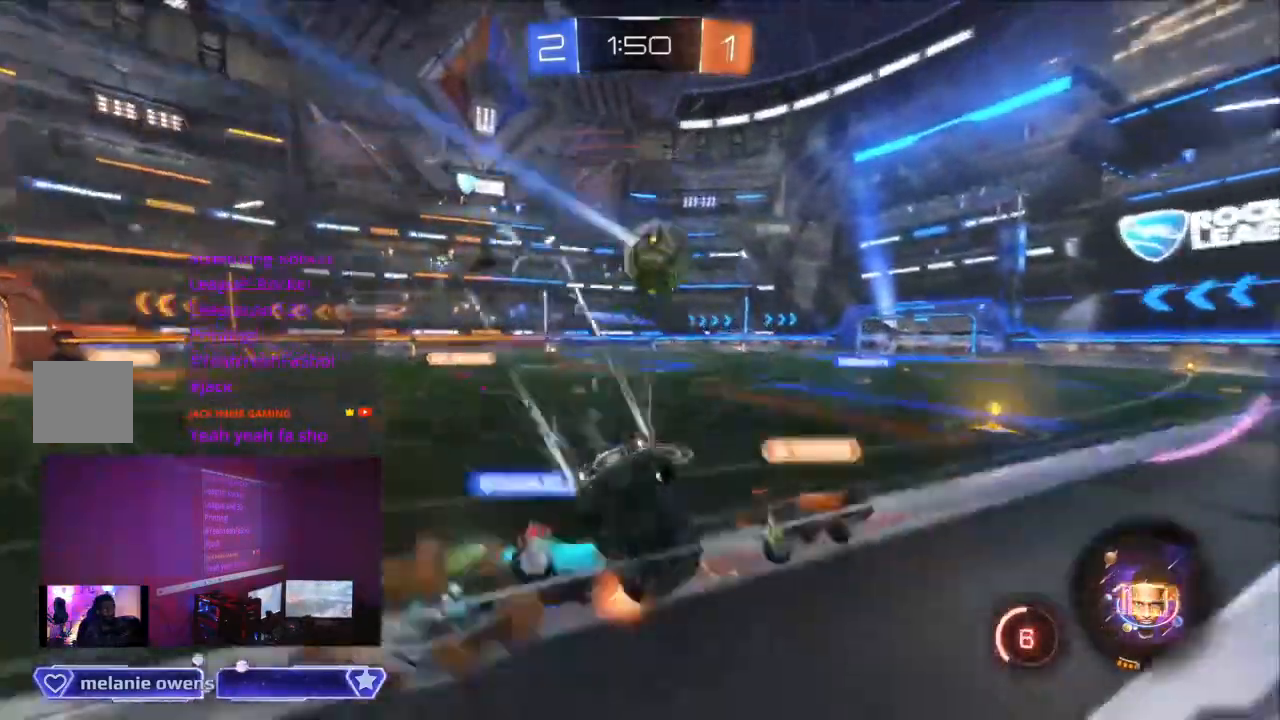
{"dt_ms": 500, "buttons": ["R2"], "left_stick": "center", "right_stick": "center", "events": [[433, "B", "up"]]}
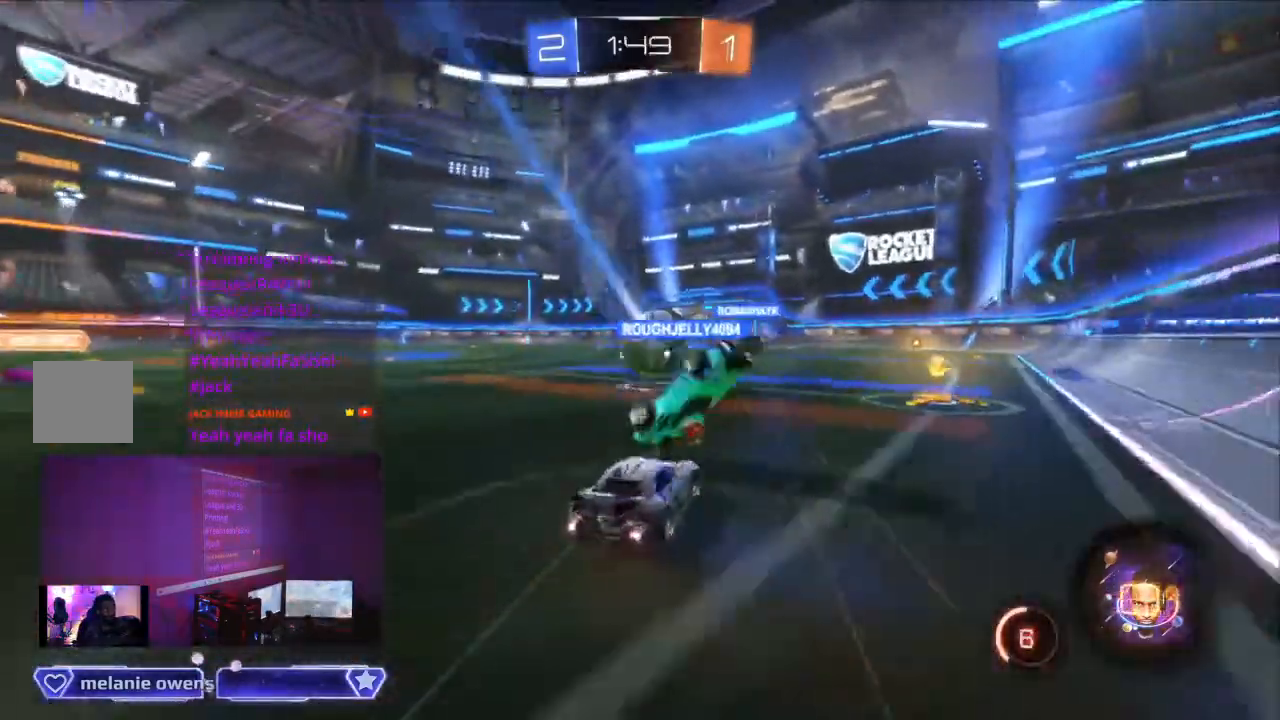
{"dt_ms": 500, "buttons": ["B", "R2"], "left_stick": "center", "right_stick": "center", "events": [[367, "B", "down"]]}
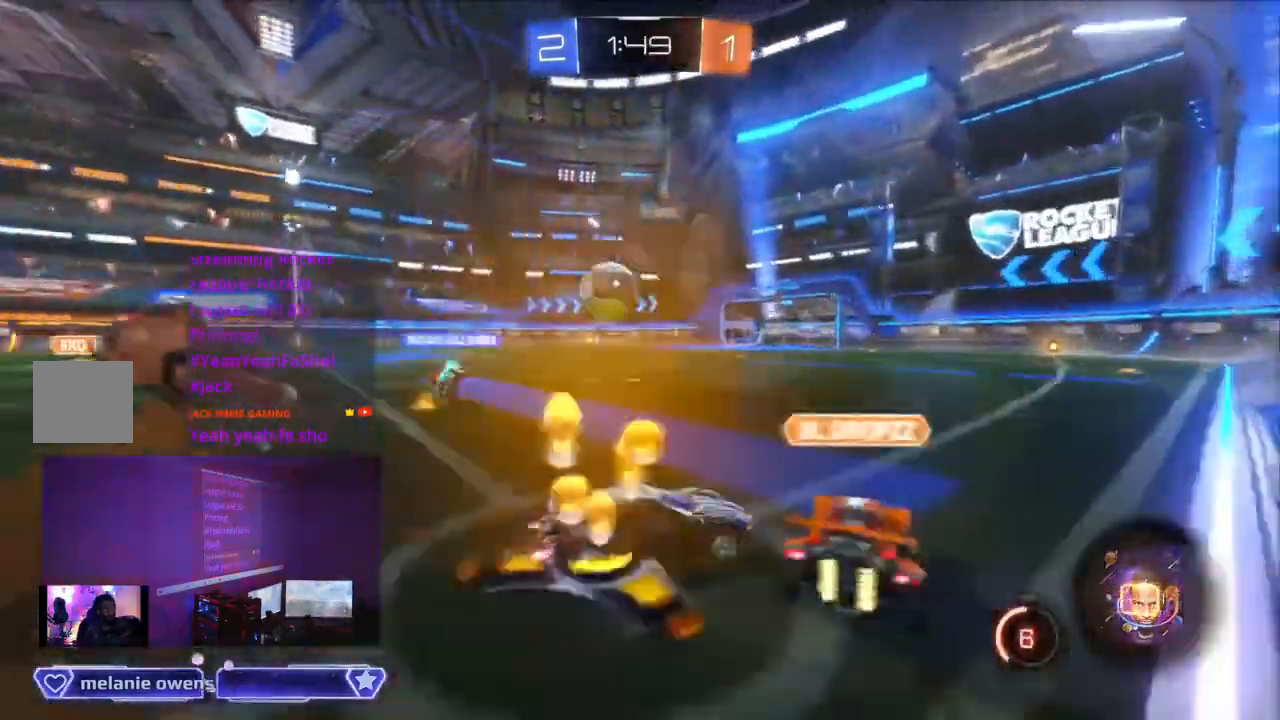
{"dt_ms": 500, "buttons": ["B", "R2"], "left_stick": "center", "right_stick": "center", "events": []}
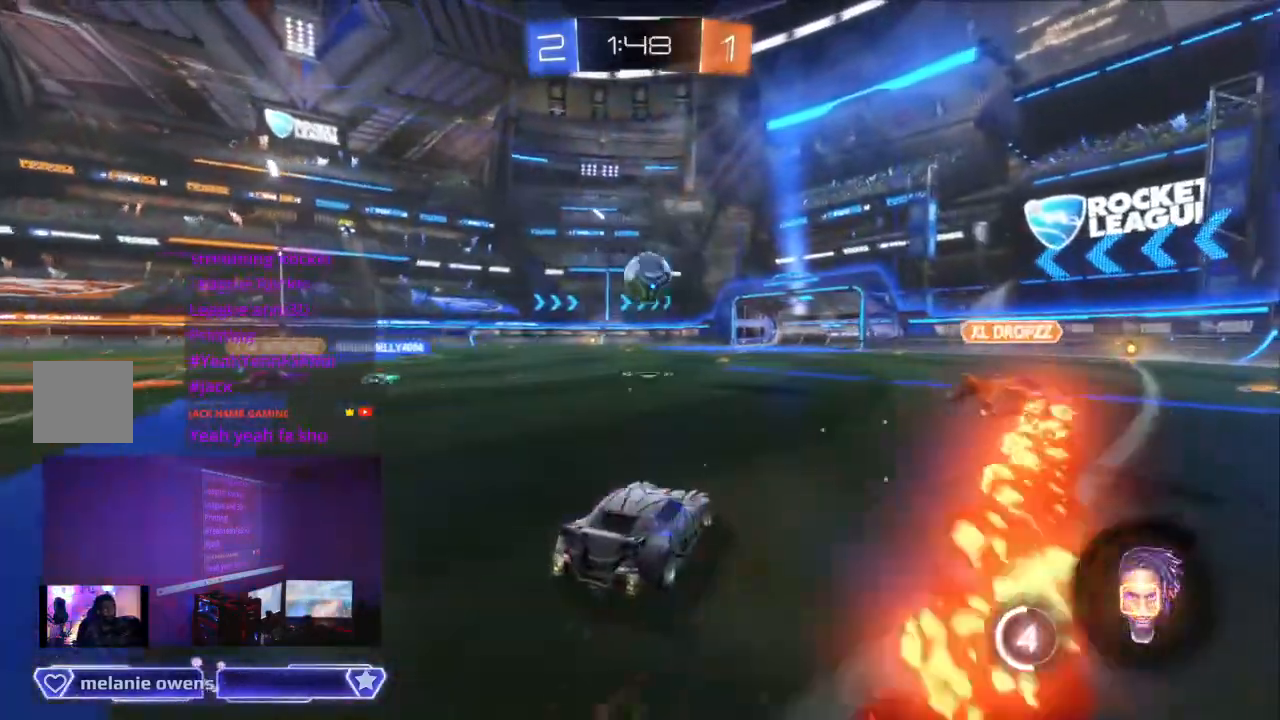
{"dt_ms": 500, "buttons": ["B", "R2"], "left_stick": "center", "right_stick": "center", "events": [[400, "left_stick", "left"], [500, "left_stick", "center"]]}
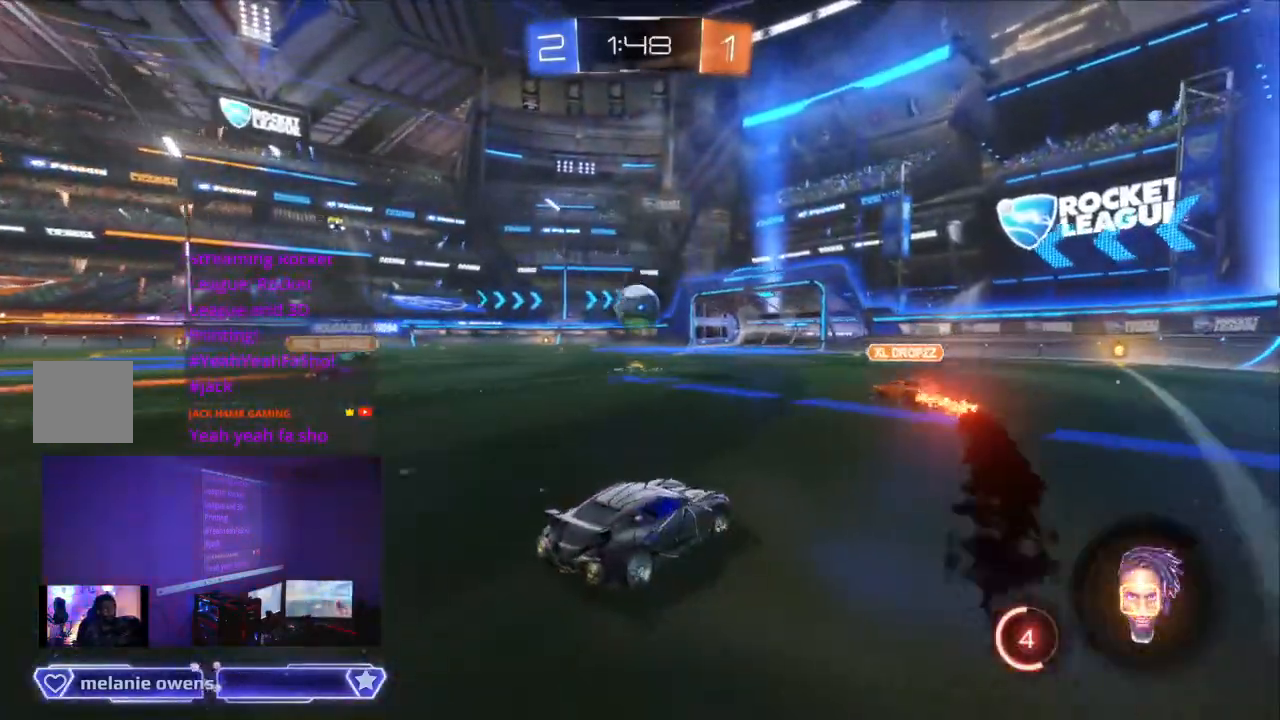
{"dt_ms": 500, "buttons": ["R2"], "left_stick": "center", "right_stick": "center", "events": [[300, "B", "up"], [400, "A", "down"], [500, "A", "up"]]}
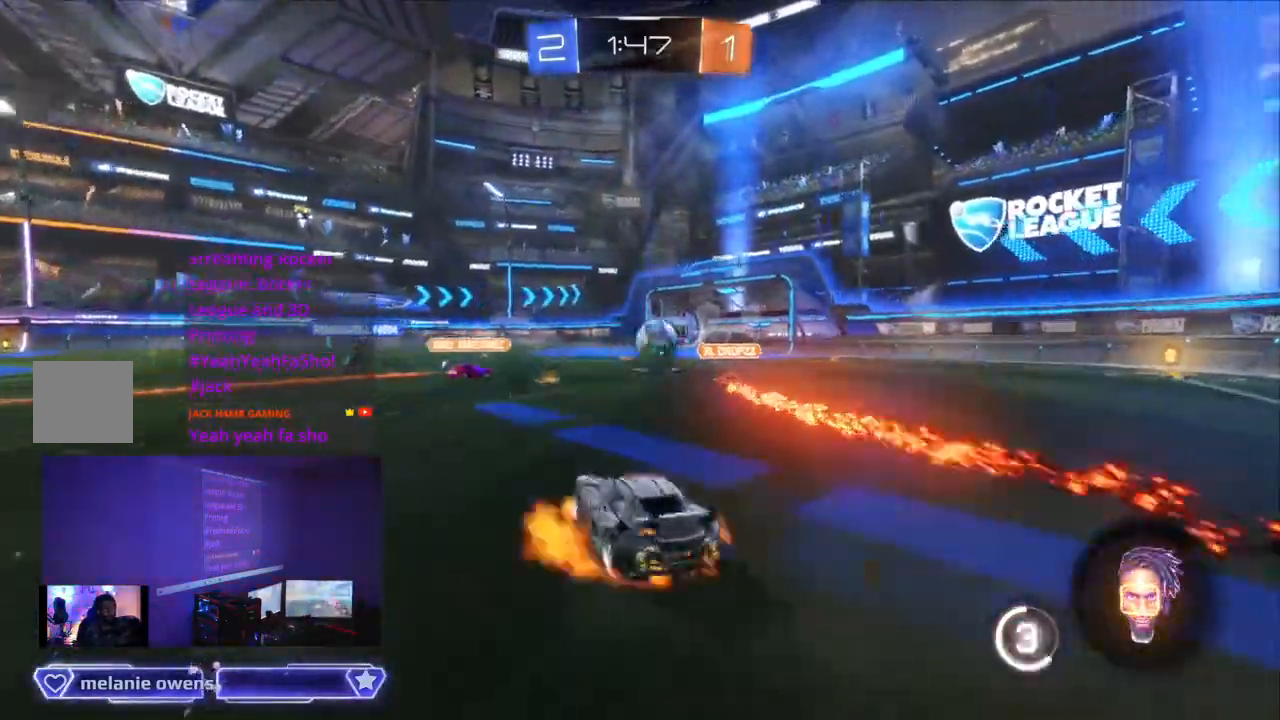
{"dt_ms": 1000, "buttons": ["R2"], "left_stick": "center", "right_stick": "center"}
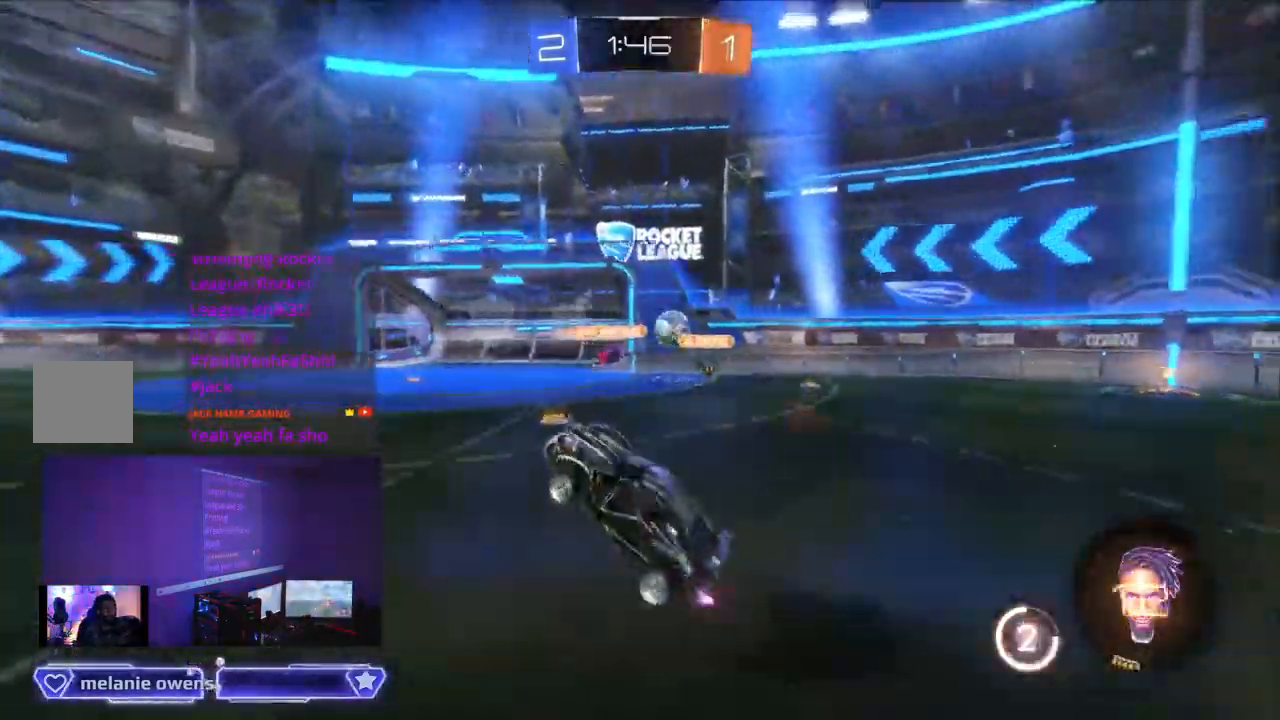
{"dt_ms": 1000, "buttons": [], "left_stick": "center", "right_stick": "center"}
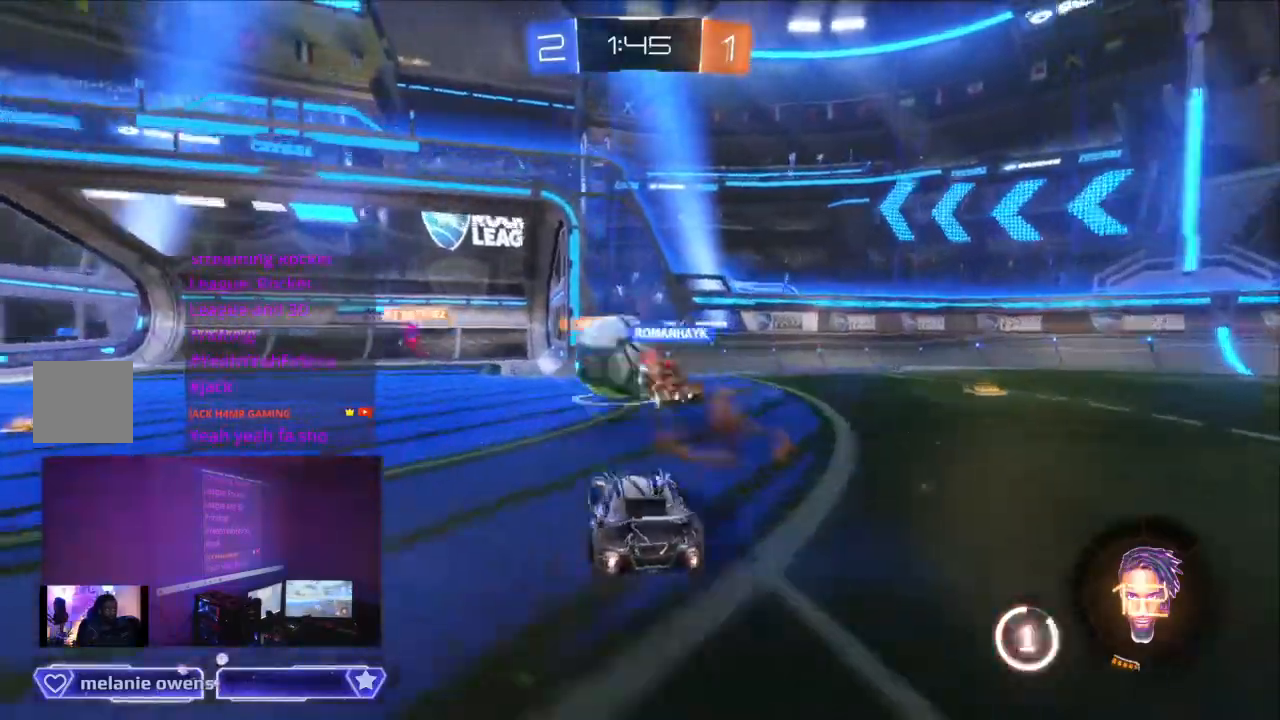
{"dt_ms": 500, "buttons": [], "left_stick": "center", "right_stick": "center"}
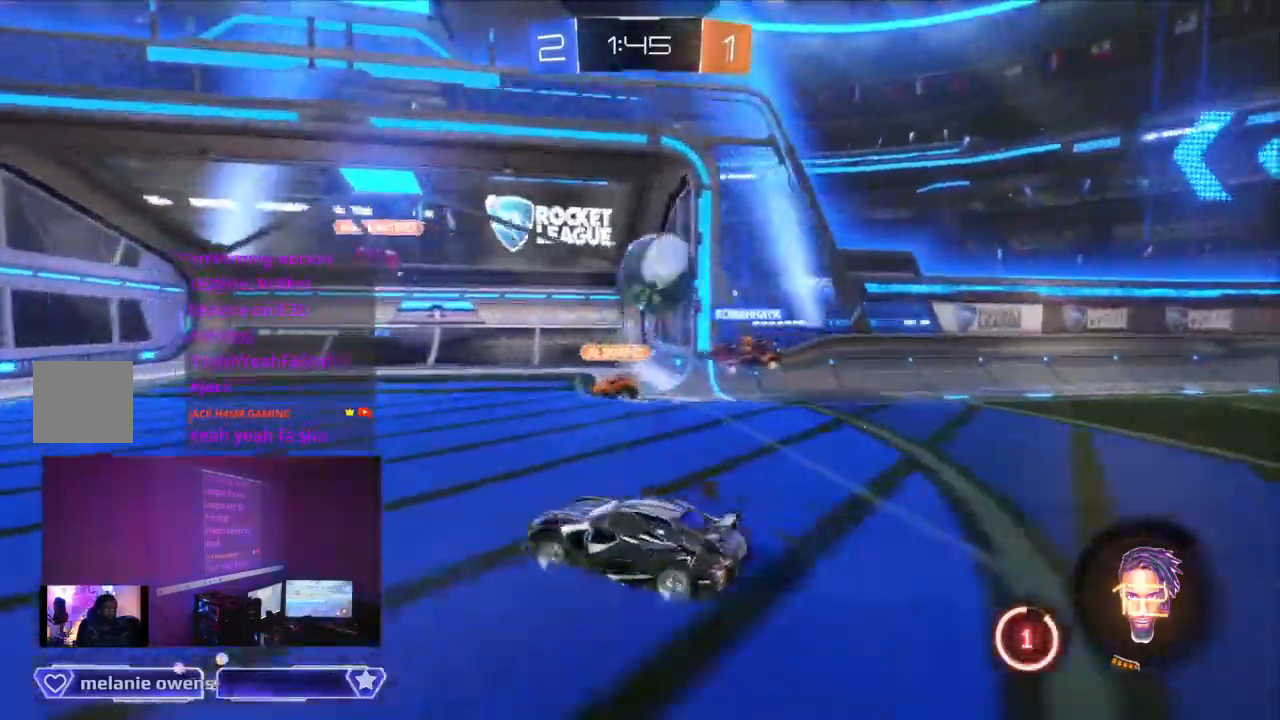
{"dt_ms": 500, "buttons": ["X", "R2"], "left_stick": "center", "right_stick": "center", "events": [[333, "R2", "down"], [500, "X", "down"]]}
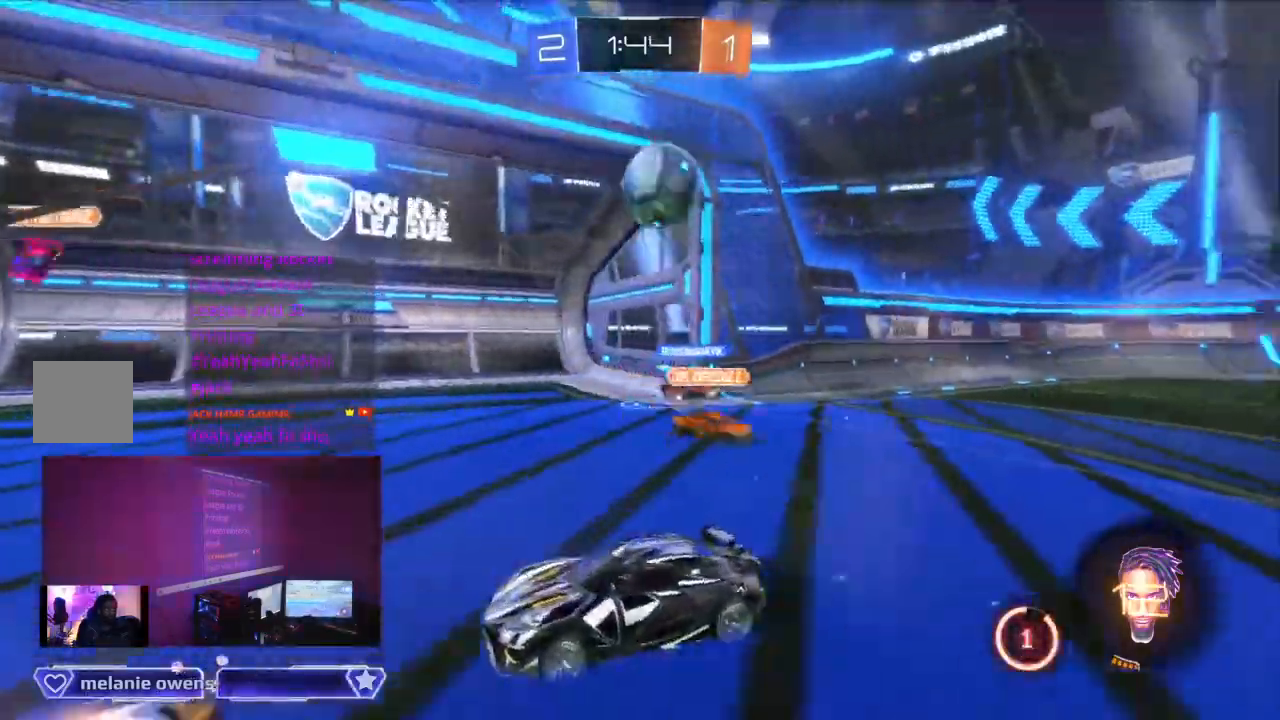
{"dt_ms": 500, "buttons": ["R2"], "left_stick": "center", "right_stick": "center", "events": [[100, "X", "up"]]}
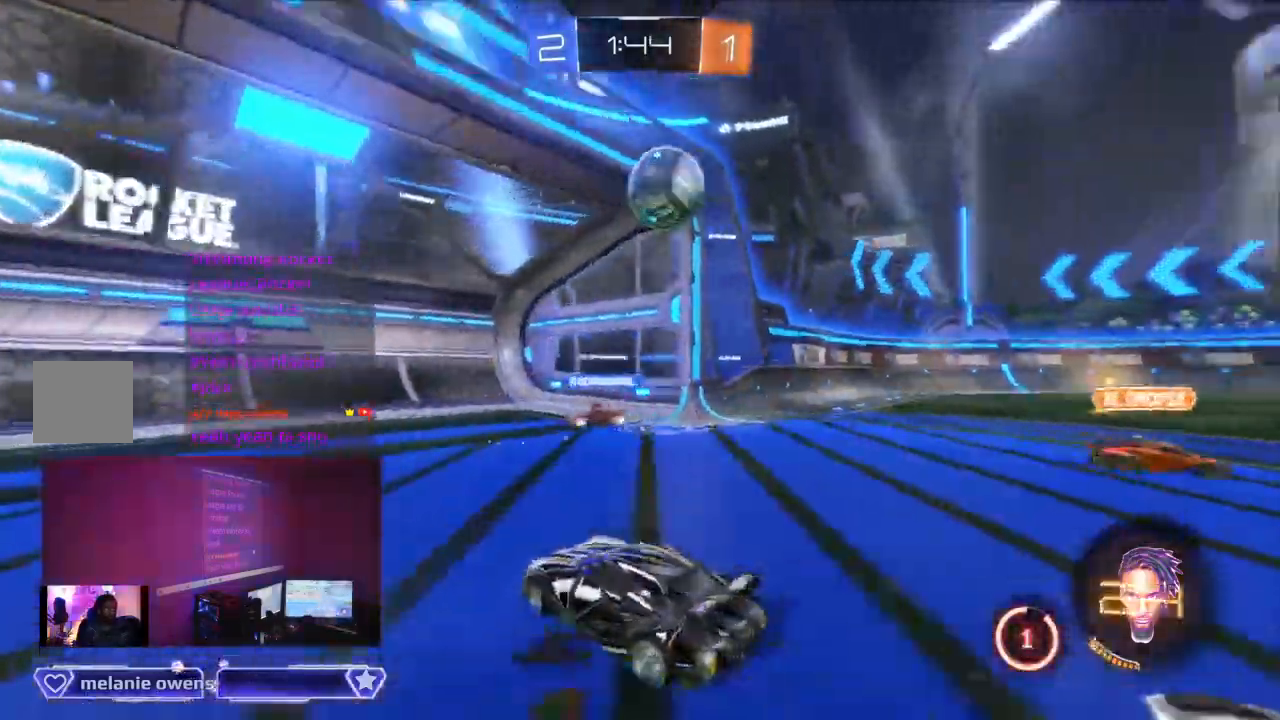
{"dt_ms": 1000, "buttons": ["A", "Y", "R2"], "left_stick": "center", "right_stick": "center"}
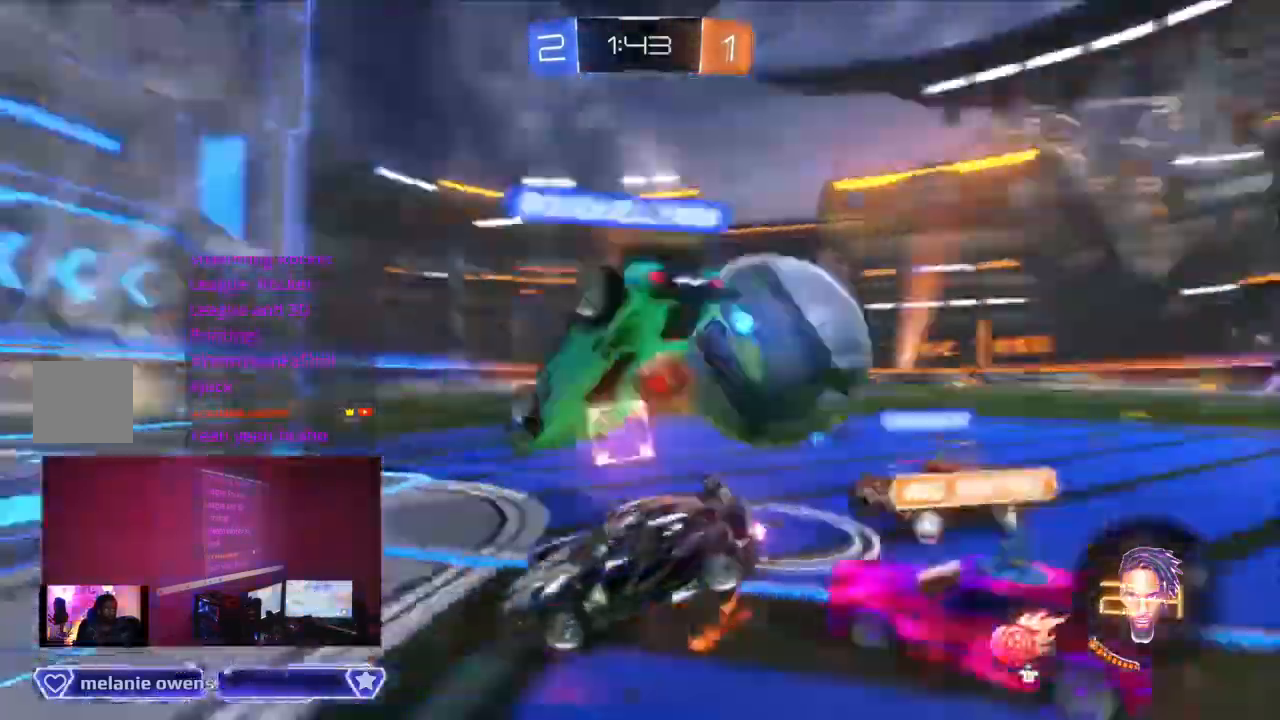
{"dt_ms": 500, "buttons": ["R2"], "left_stick": "center", "right_stick": "center", "events": [[67, "A", "up"], [100, "Y", "up"], [300, "L1", "down"], [300, "R2", "up"], [333, "right_stick", "up-left"], [367, "R2", "down"], [400, "L1", "up"], [467, "right_stick", "center"]]}
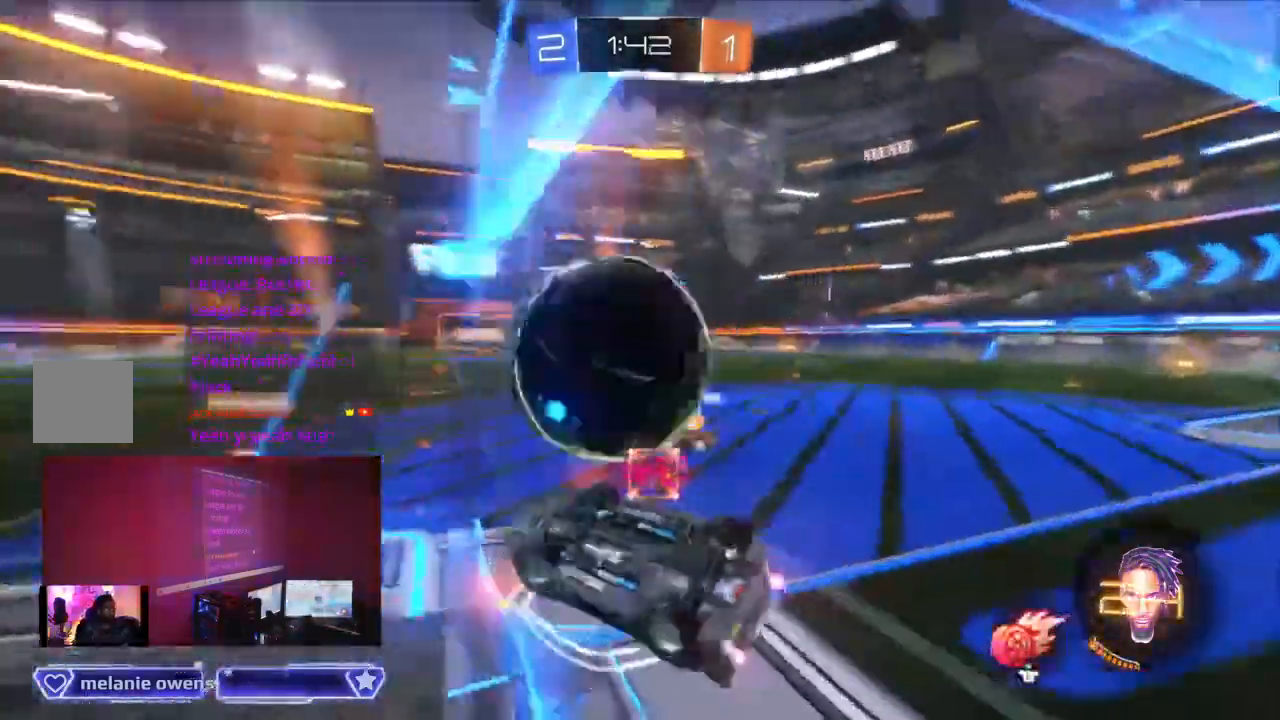
{"dt_ms": 500, "buttons": ["R2"], "left_stick": "center", "right_stick": "center"}
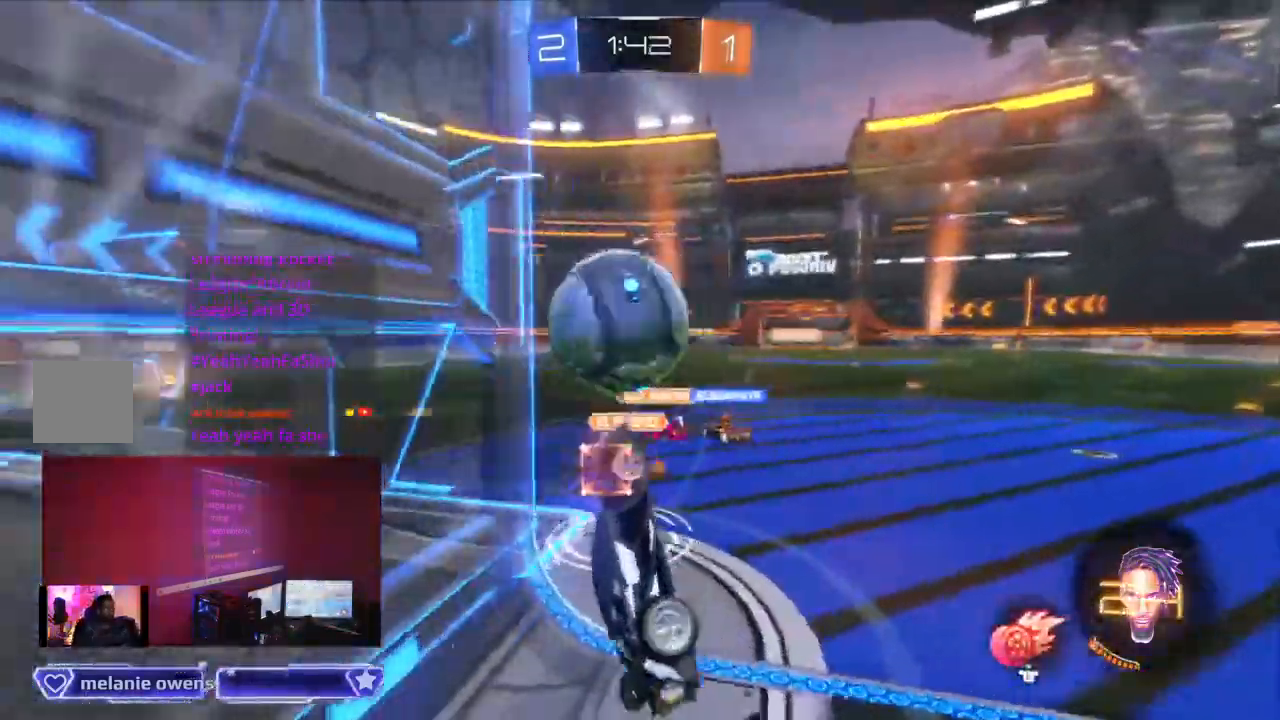
{"dt_ms": 500, "buttons": ["A", "R2"], "left_stick": "center", "right_stick": "center"}
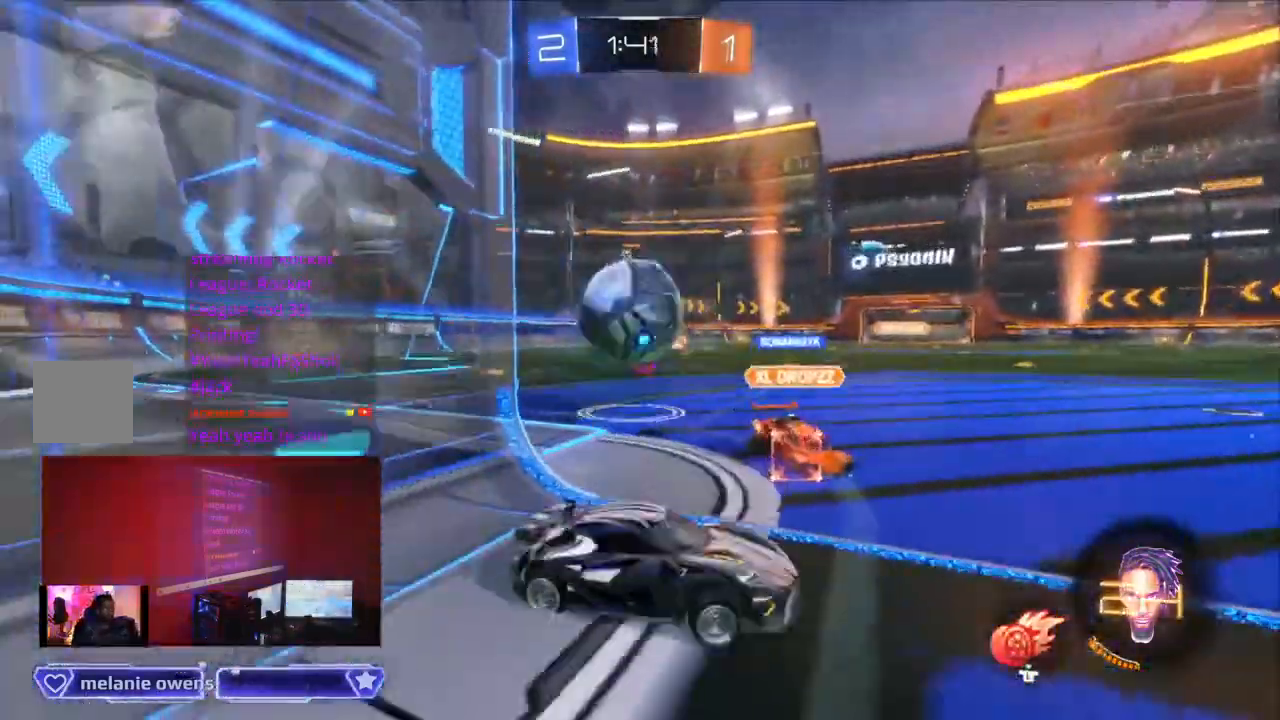
{"dt_ms": 500, "buttons": ["A", "R2"], "left_stick": "center", "right_stick": "center", "events": []}
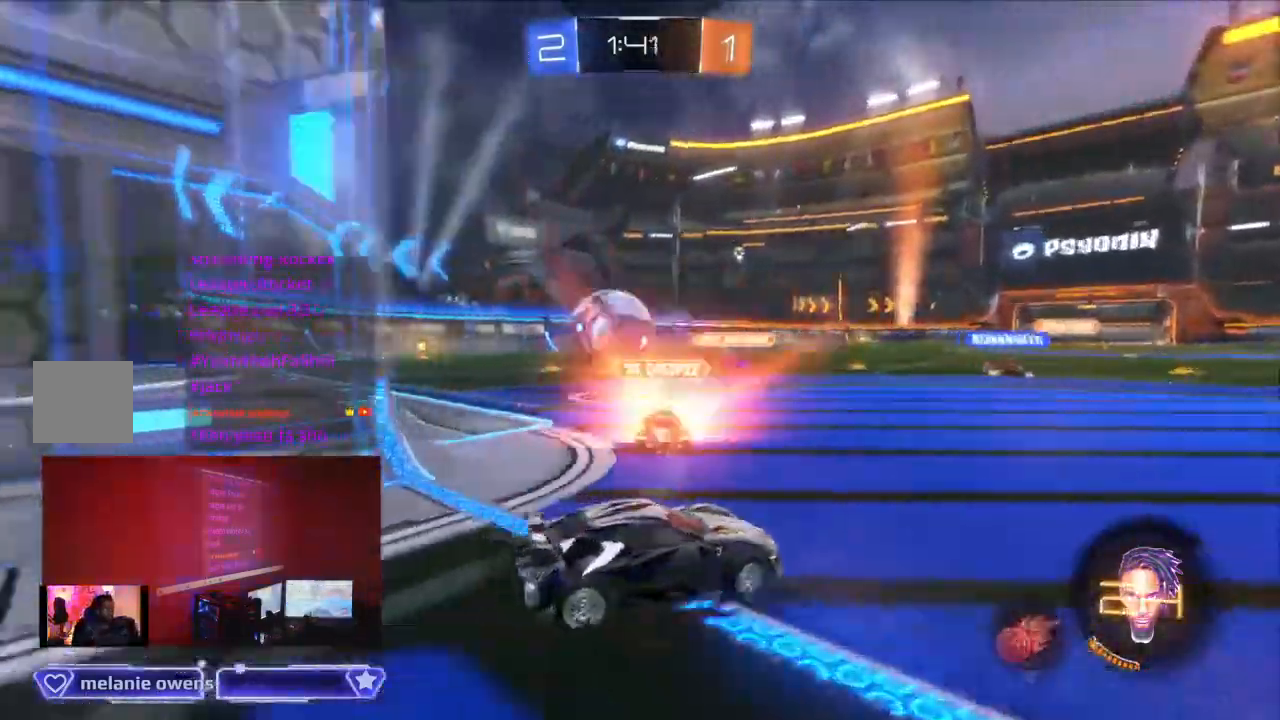
{"dt_ms": 500, "buttons": ["R2"], "left_stick": "down-left", "right_stick": "center"}
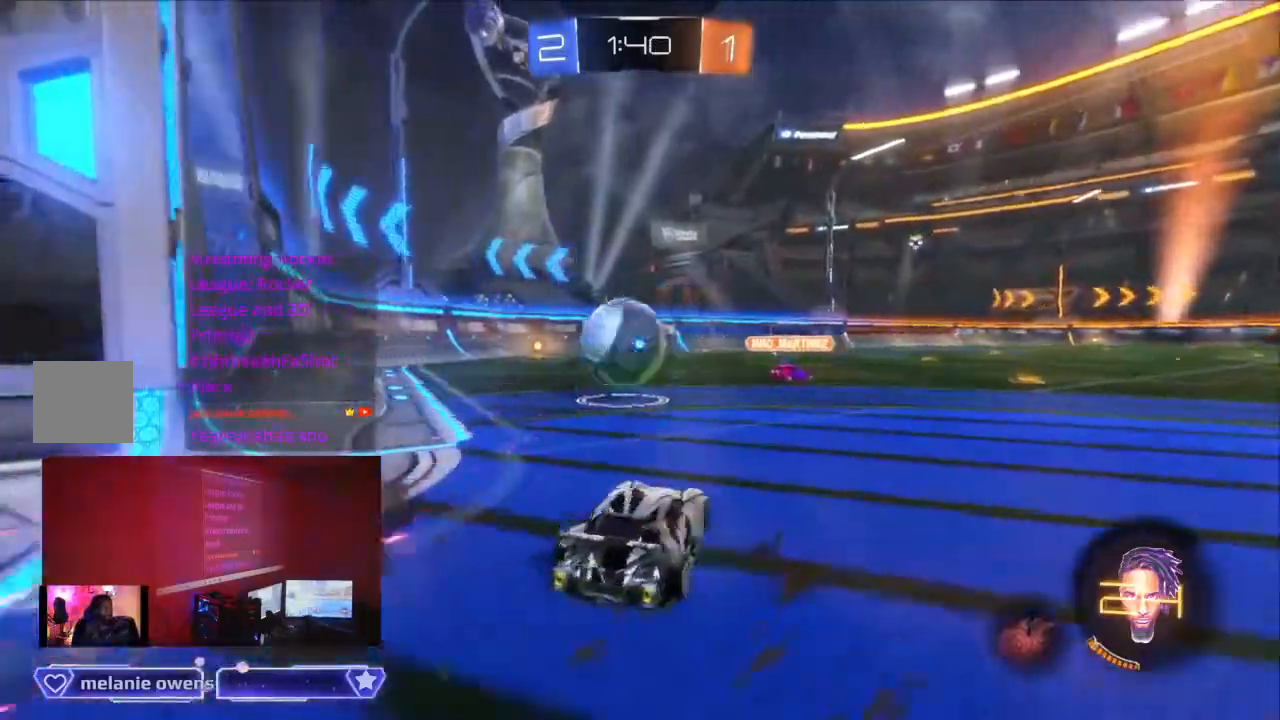
{"dt_ms": 500, "buttons": ["A", "R2"], "left_stick": "center", "right_stick": "center", "events": [[33, "B", "down"], [67, "DPAD_DOWN", "down"], [67, "DPAD_RIGHT", "down"], [100, "B", "up"], [100, "left_stick", "center"], [133, "DPAD_DOWN", "up"], [133, "DPAD_RIGHT", "up"], [167, "A", "down"], [333, "A", "up"], [400, "A", "down"]]}
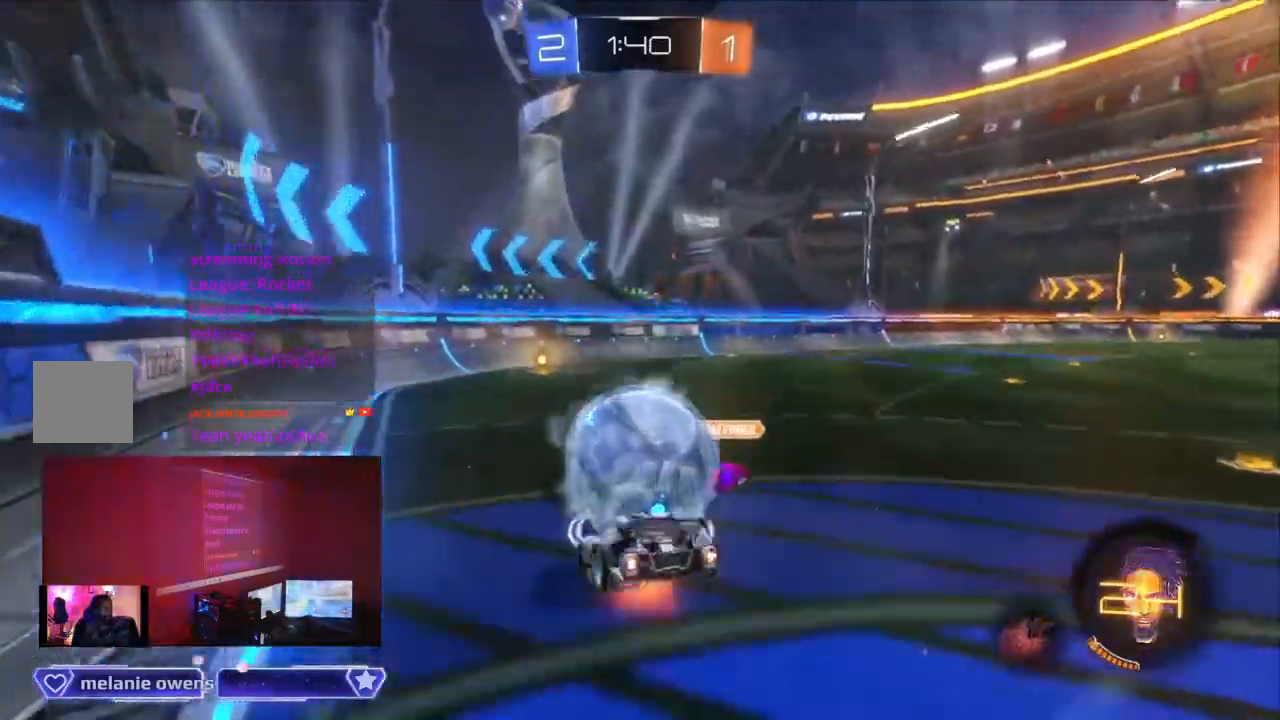
{"dt_ms": 1000, "buttons": ["R2"], "left_stick": "center", "right_stick": "center"}
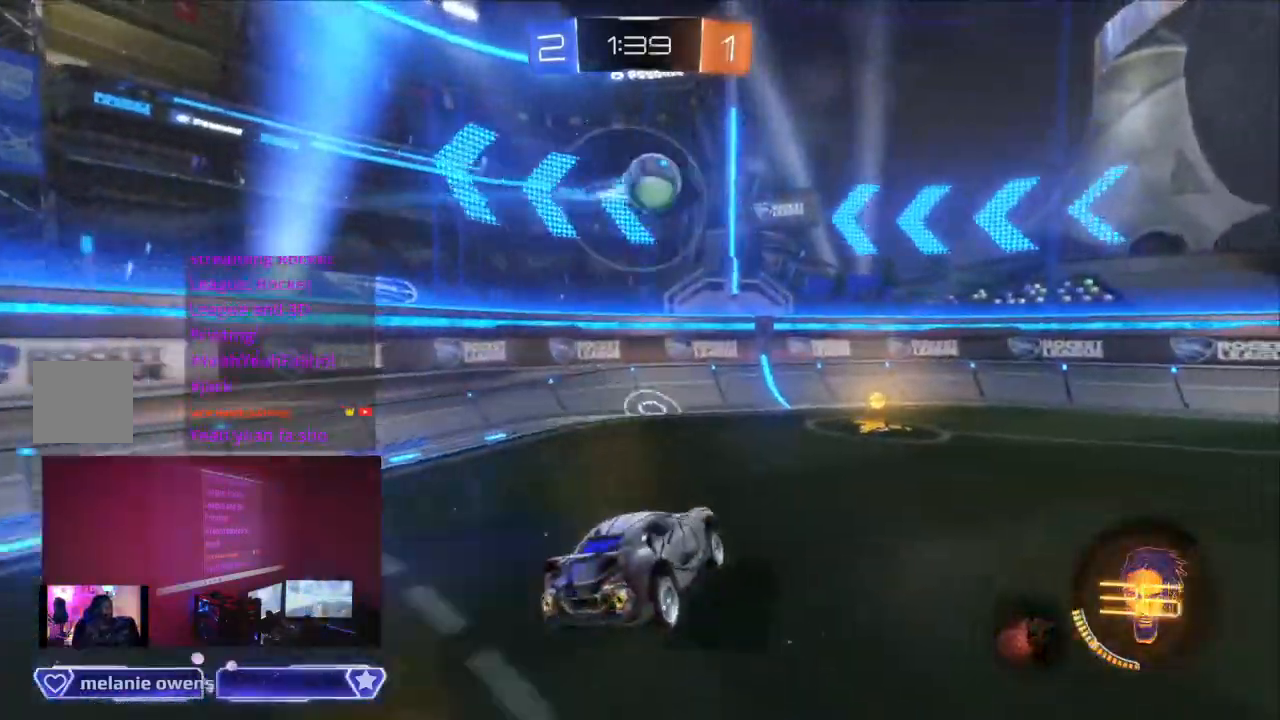
{"dt_ms": 500, "buttons": ["B", "R2"], "left_stick": "center", "right_stick": "center", "events": [[100, "B", "down"]]}